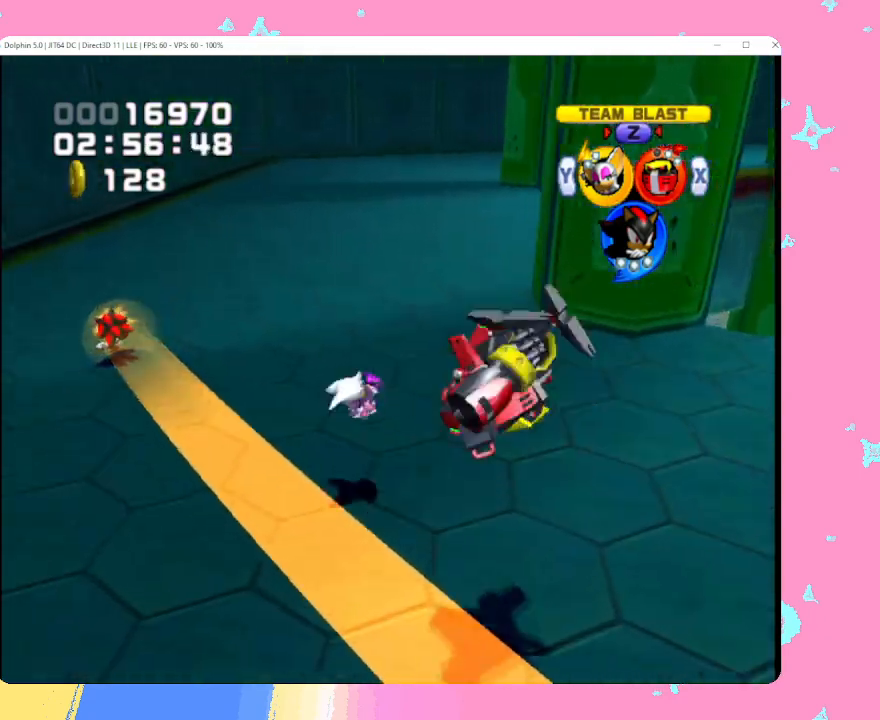
Gameplay with a controller (Nintendo layout); each line is a JSON object with the inputs held at the frame after it. "events" lists button and stick changes between this image and that frame as [ms after this image, input, new state], when the widget could be followed in between. Not read: L3 R3 right_stick.
{"buttons": [], "left_stick": "up", "events": [[83, "left_stick", "up-right"], [317, "left_stick", "up"]]}
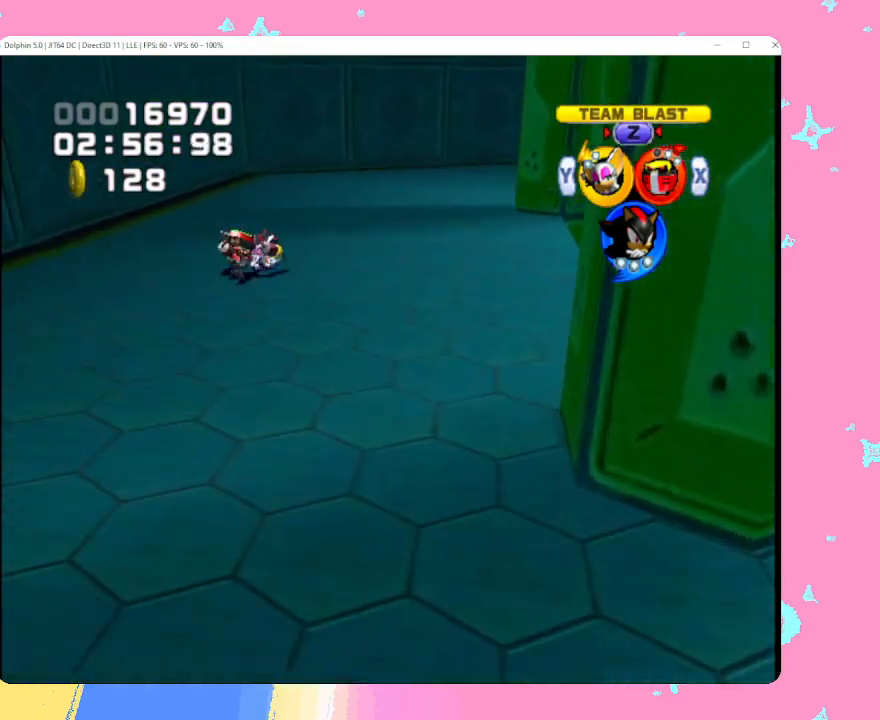
{"buttons": [], "left_stick": "up-right", "events": [[383, "left_stick", "up-right"]]}
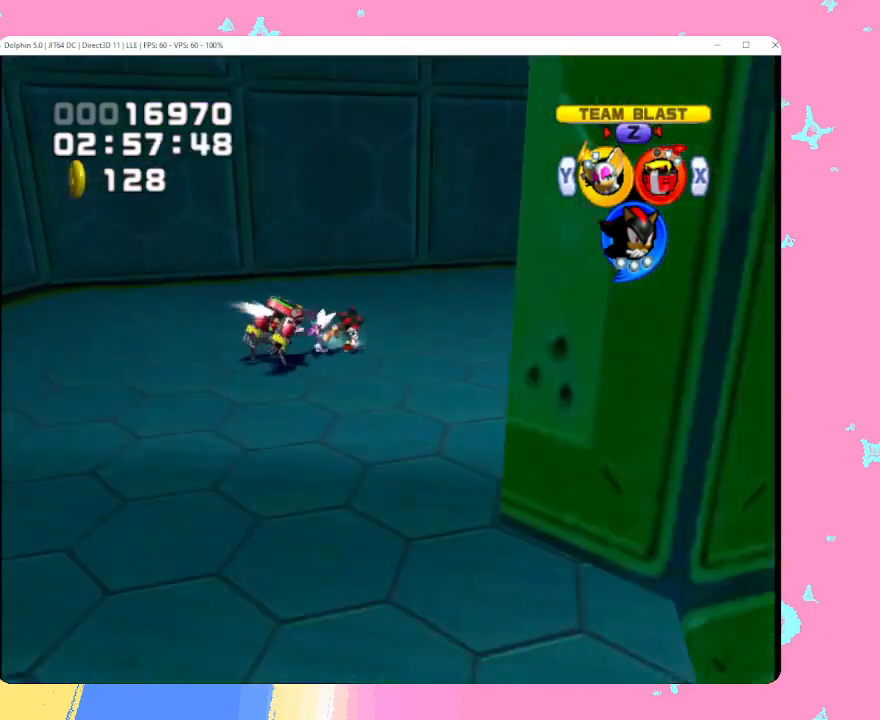
{"buttons": ["X", "L1"], "left_stick": "up-right", "events": [[17, "L1", "down"], [350, "X", "down"], [433, "X", "up"], [500, "X", "down"]]}
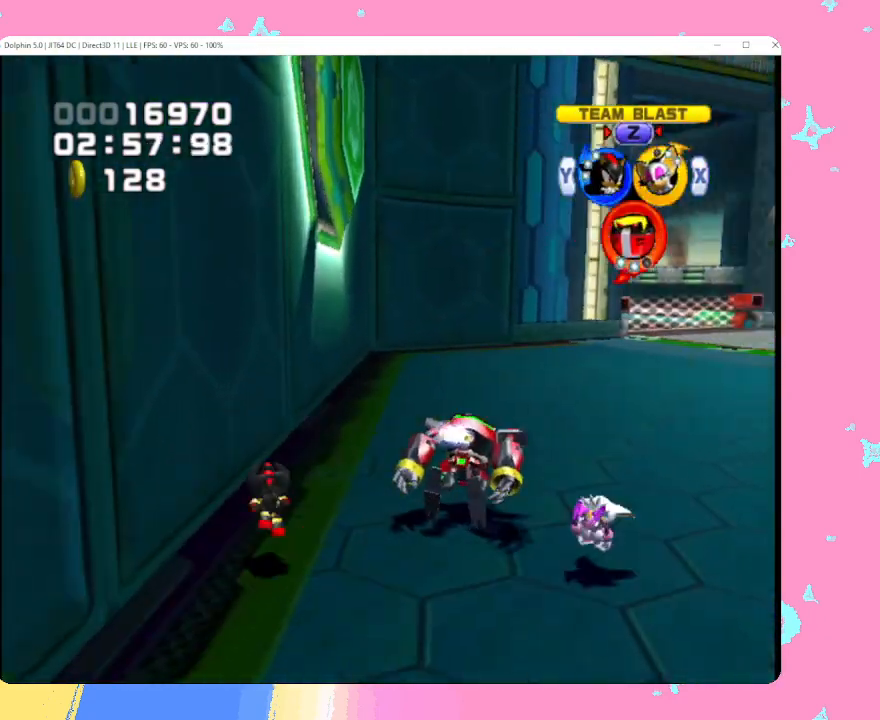
{"buttons": ["A"], "left_stick": "up", "events": [[83, "X", "up"], [200, "left_stick", "up"], [283, "A", "down"], [333, "L1", "up"], [350, "B", "down"], [433, "B", "up"], [450, "A", "up"], [500, "A", "down"]]}
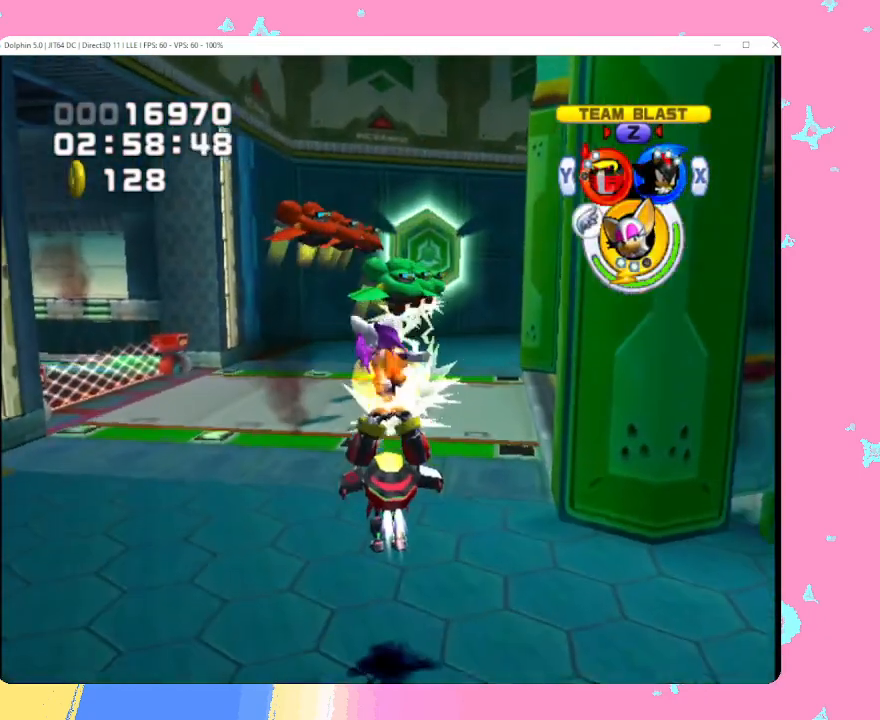
{"buttons": ["B"], "left_stick": "up", "events": [[33, "B", "down"], [117, "B", "up"], [150, "A", "up"], [200, "A", "down"], [233, "B", "down"], [317, "B", "up"], [350, "A", "up"], [433, "B", "down"]]}
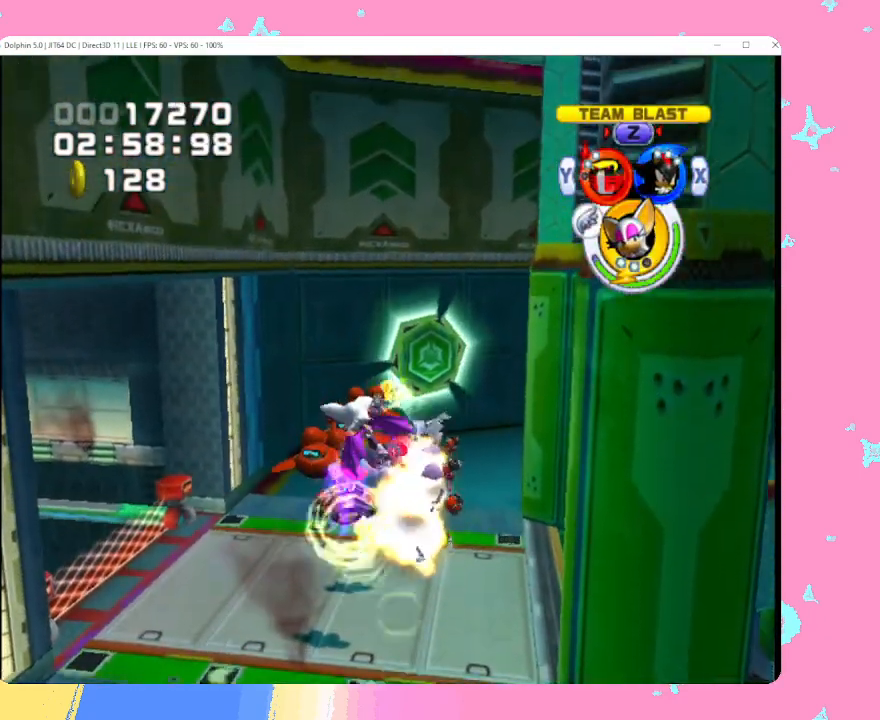
{"buttons": [], "left_stick": "up", "events": [[50, "B", "up"]]}
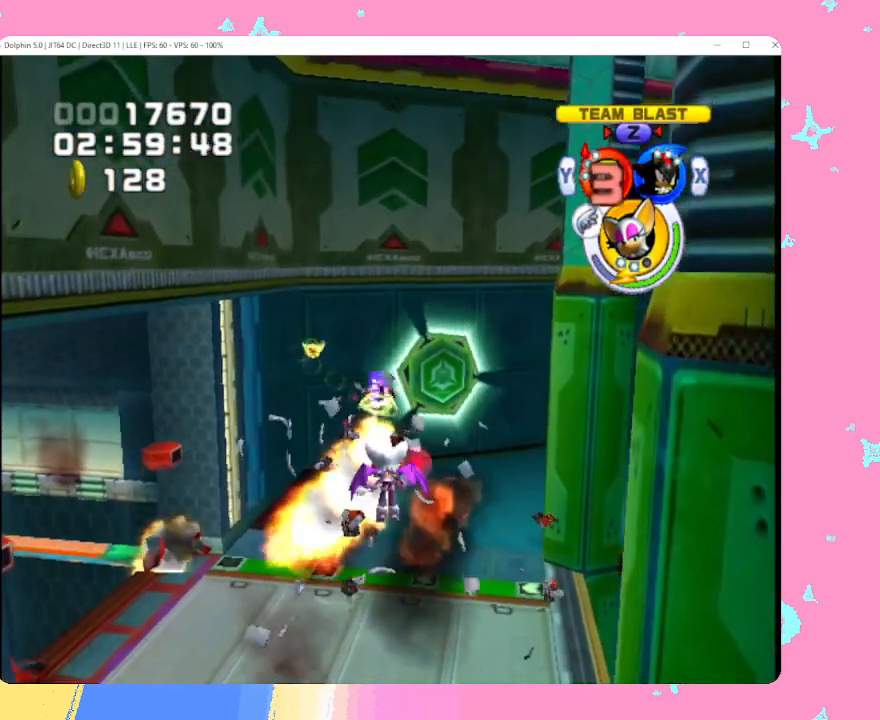
{"buttons": ["R1"], "left_stick": "up-right", "events": [[167, "X", "down"], [200, "R1", "down"], [267, "X", "up"], [400, "left_stick", "up-right"]]}
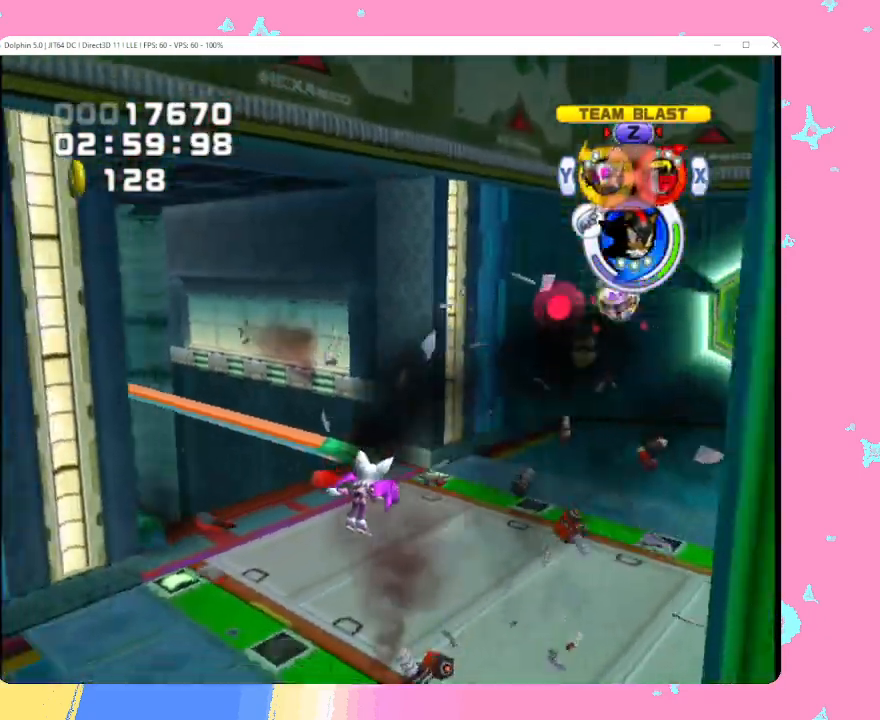
{"buttons": ["R1"], "left_stick": "center", "events": [[250, "left_stick", "right"], [433, "left_stick", "center"]]}
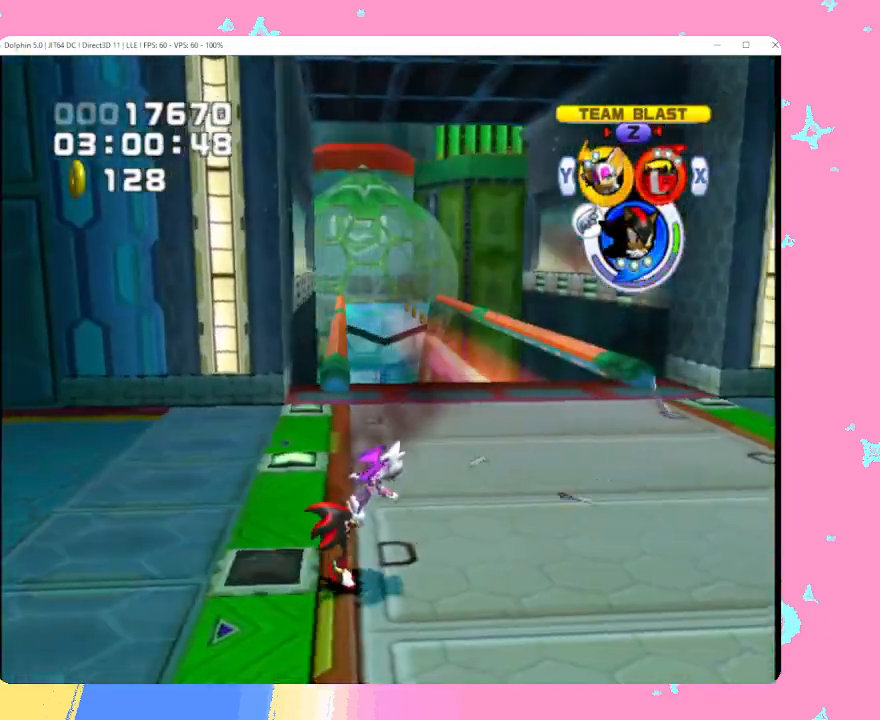
{"buttons": ["B"], "left_stick": "up-left", "events": [[50, "R1", "up"], [183, "left_stick", "right"], [233, "left_stick", "up-right"], [267, "B", "down"], [500, "left_stick", "up-left"]]}
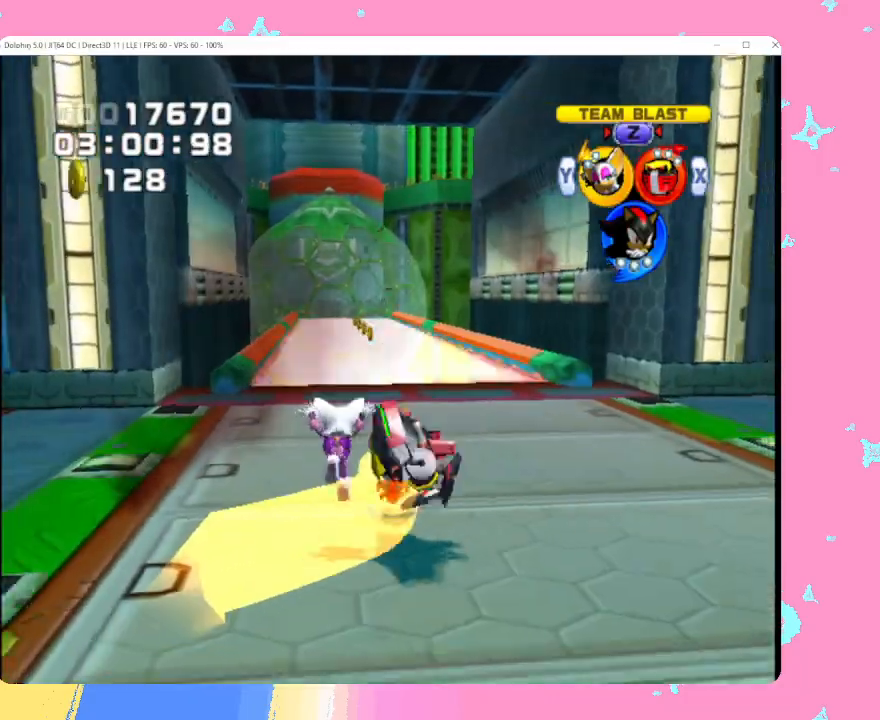
{"buttons": ["B"], "left_stick": "up", "events": [[233, "left_stick", "up-right"], [350, "left_stick", "up"]]}
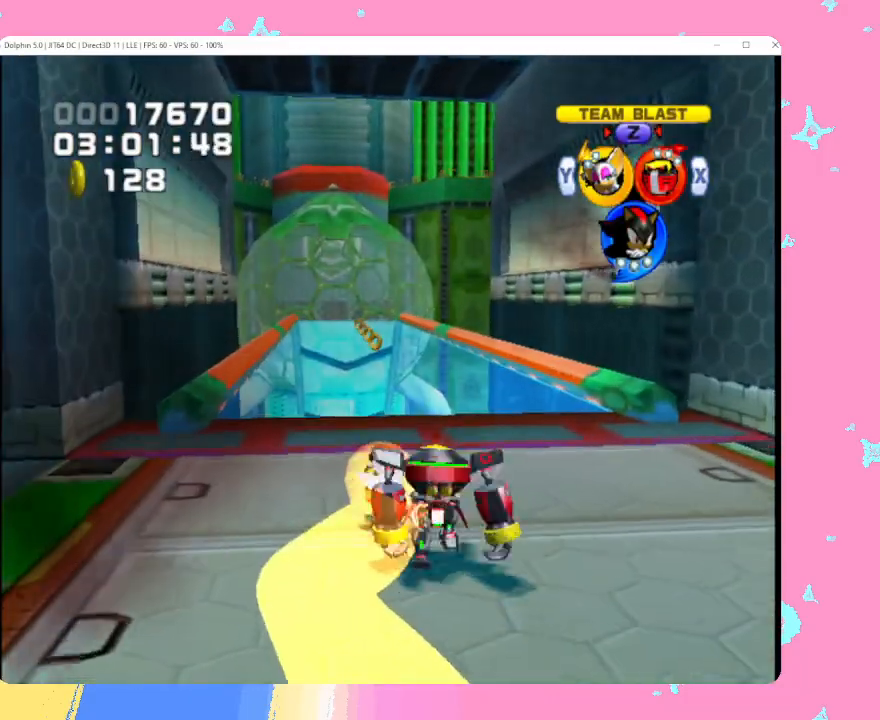
{"buttons": ["B"], "left_stick": "up", "events": [[117, "B", "up"], [217, "B", "down"], [283, "B", "up"], [350, "B", "down"], [433, "B", "up"], [500, "B", "down"]]}
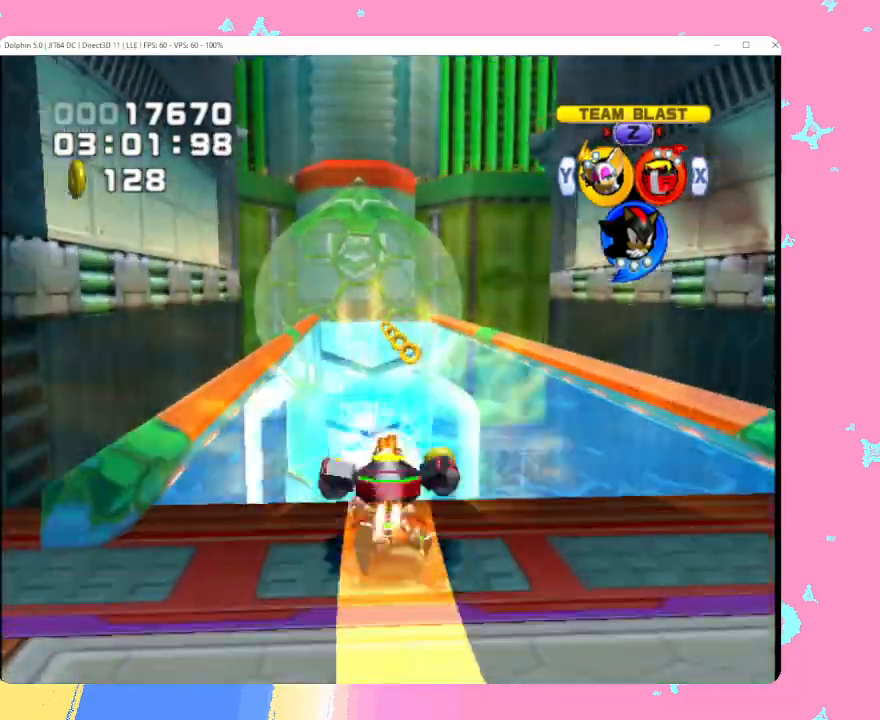
{"buttons": [], "left_stick": "up", "events": [[83, "B", "up"], [133, "B", "down"], [267, "B", "up"]]}
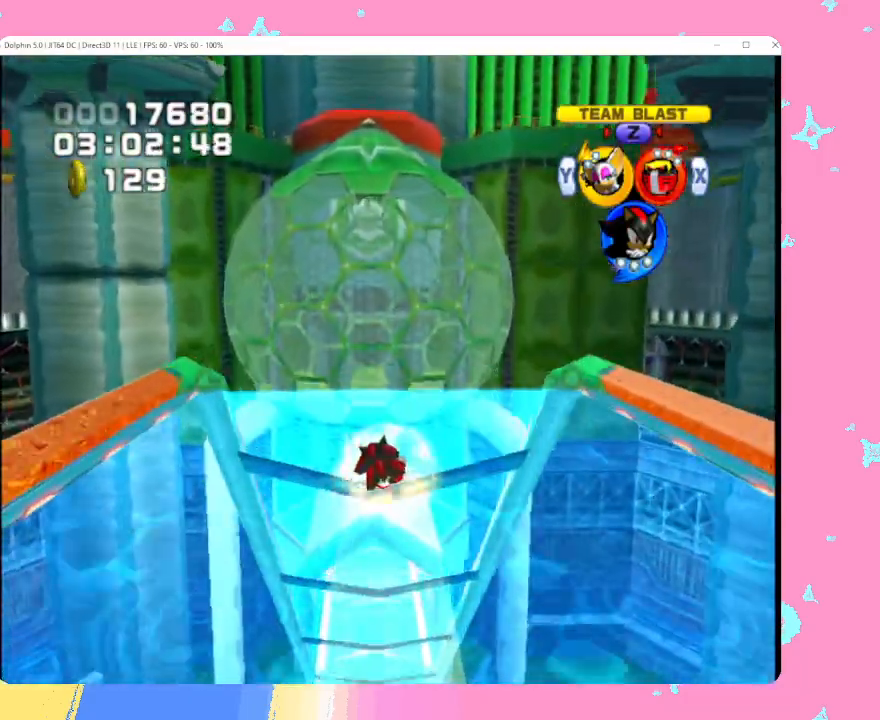
{"buttons": ["B"], "left_stick": "up", "events": [[133, "B", "down"], [217, "B", "up"], [283, "B", "down"], [367, "B", "up"], [417, "B", "down"]]}
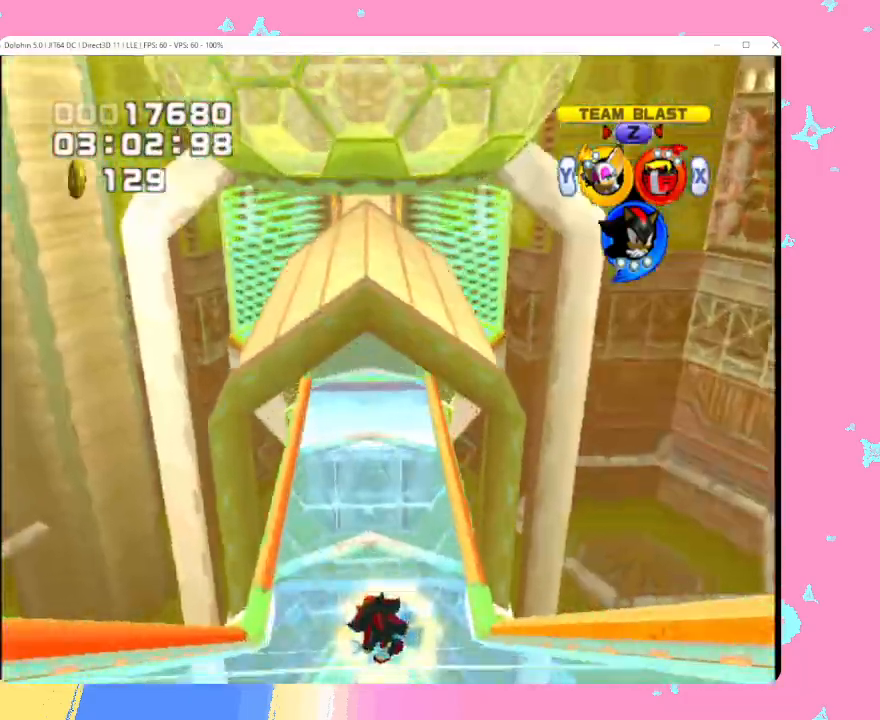
{"buttons": [], "left_stick": "up", "events": [[33, "B", "up"]]}
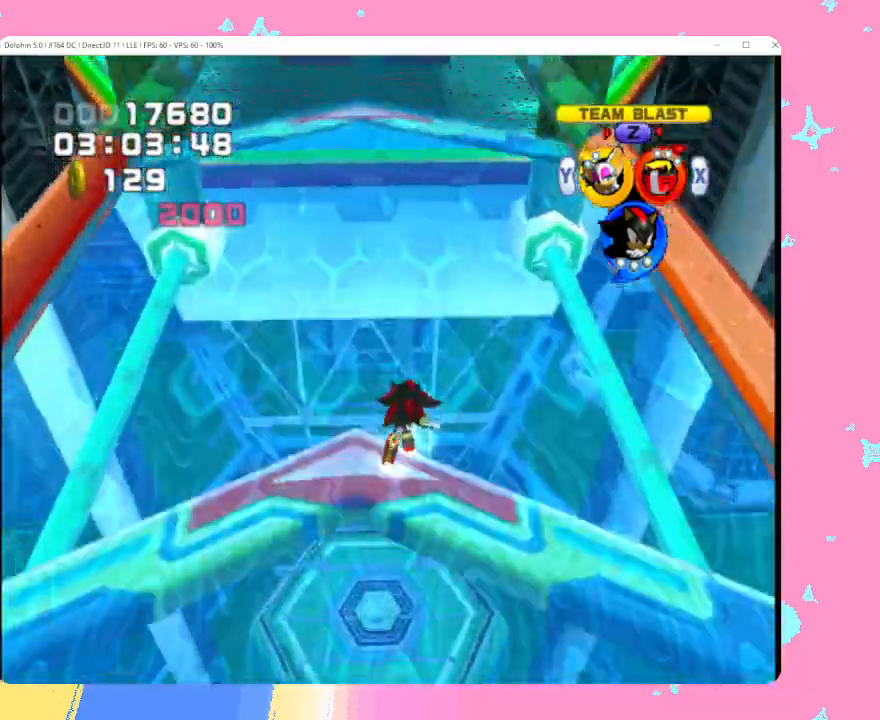
{"buttons": [], "left_stick": "up", "events": []}
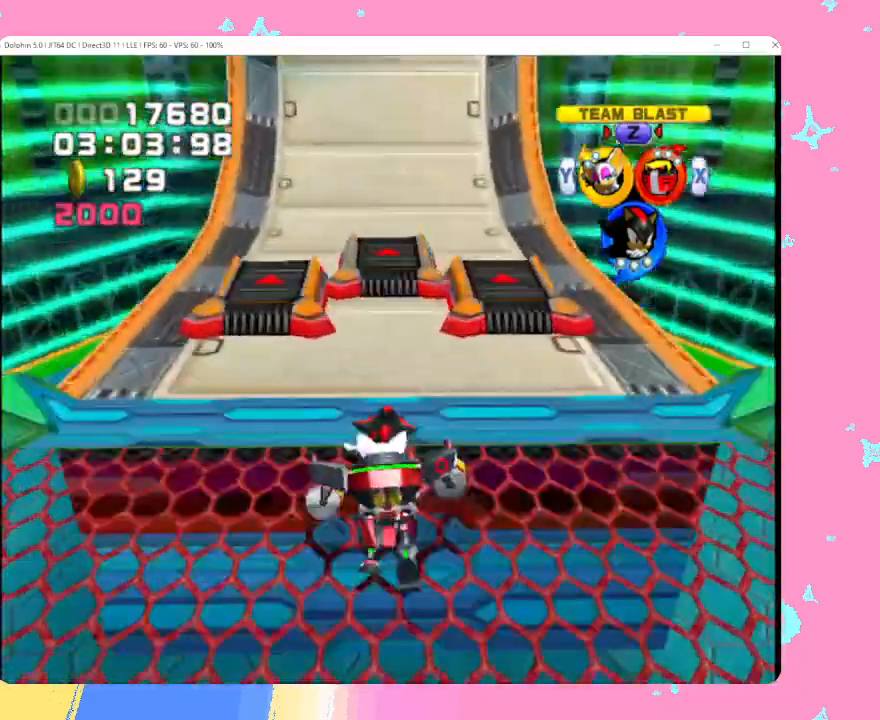
{"buttons": [], "left_stick": "up", "events": [[133, "B", "down"], [200, "B", "up"]]}
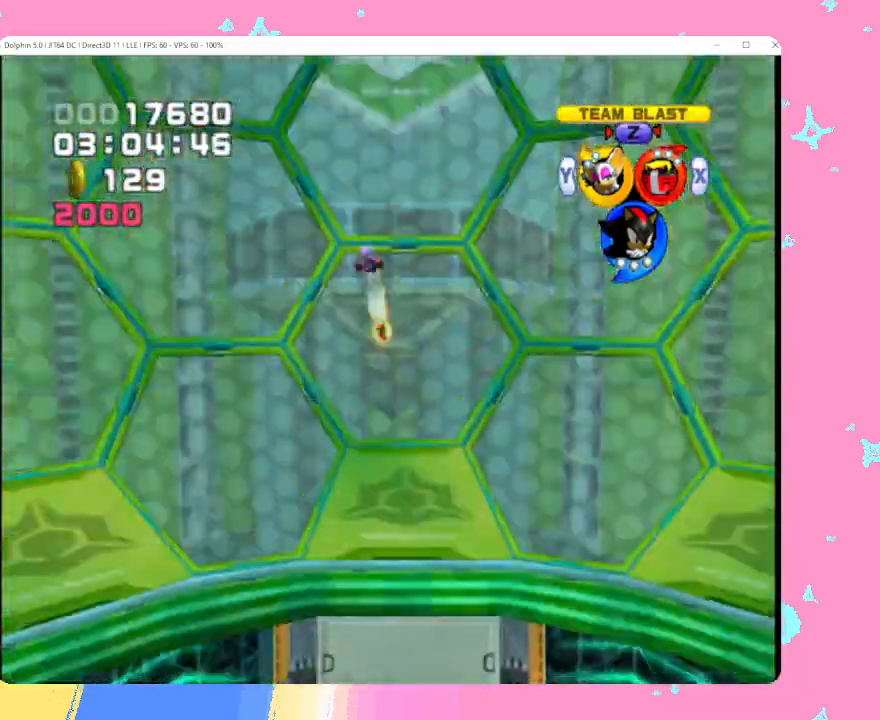
{"buttons": [], "left_stick": "up", "events": []}
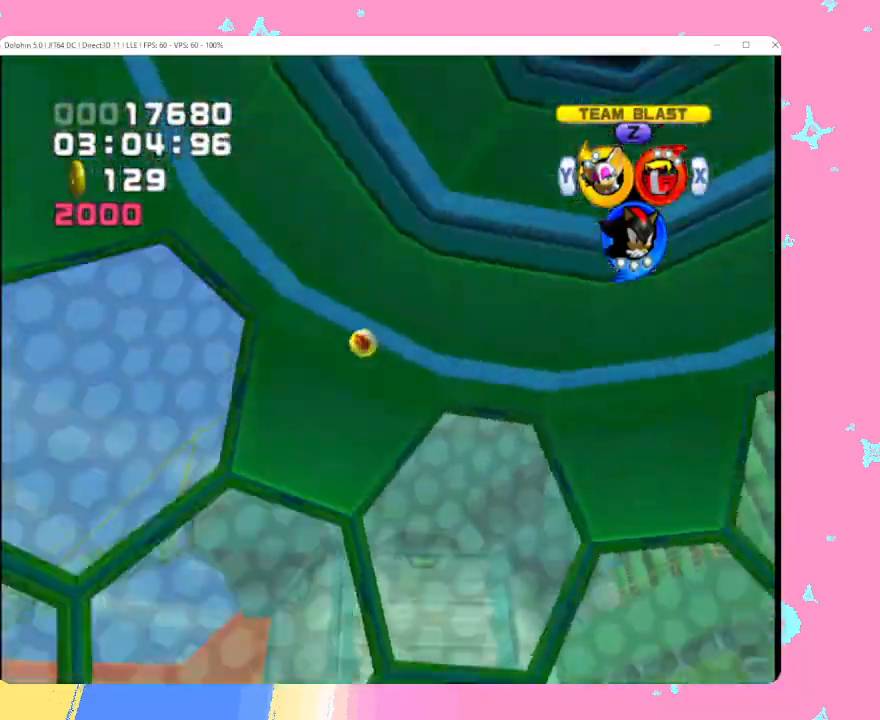
{"buttons": [], "left_stick": "up", "events": []}
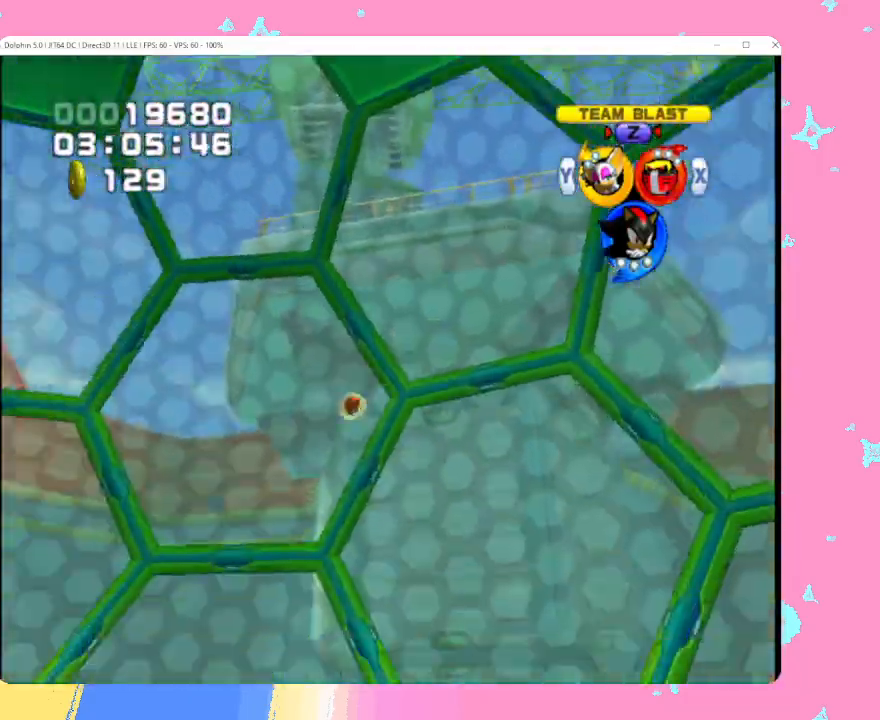
{"buttons": [], "left_stick": "up", "events": []}
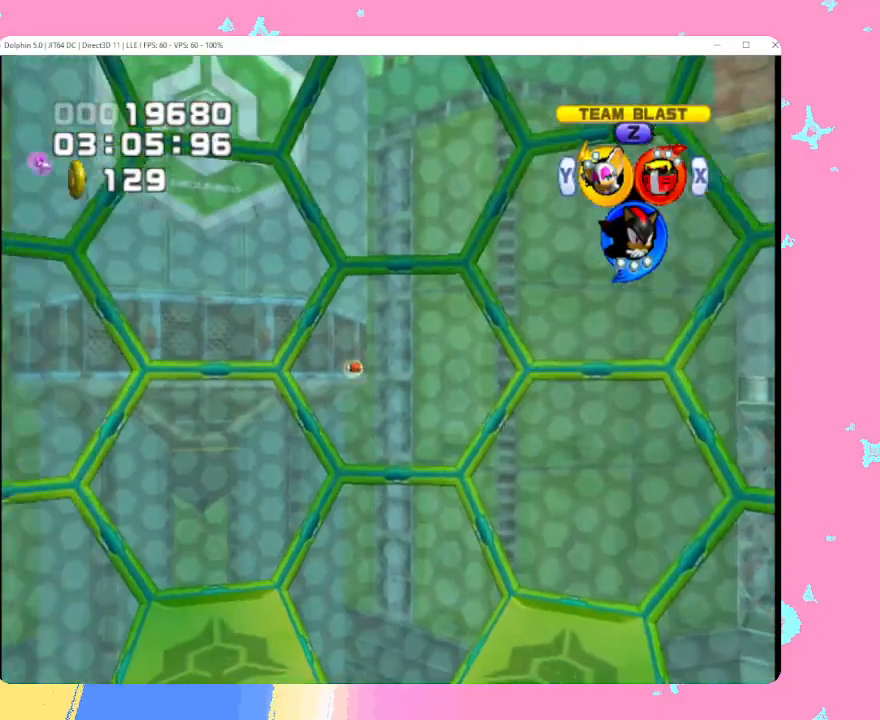
{"buttons": [], "left_stick": "center", "events": [[283, "left_stick", "center"]]}
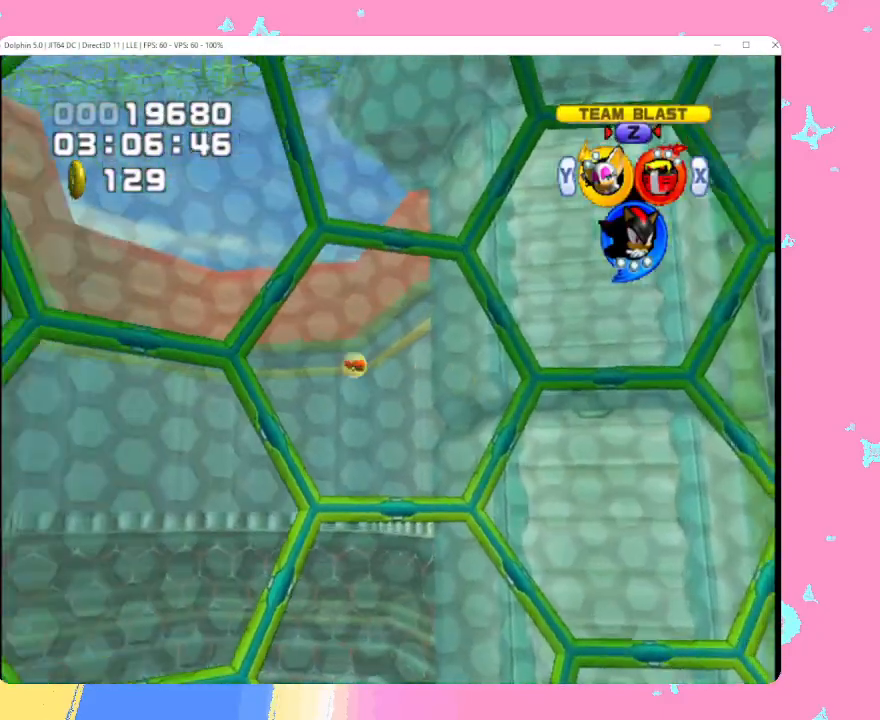
{"buttons": [], "left_stick": "center", "events": []}
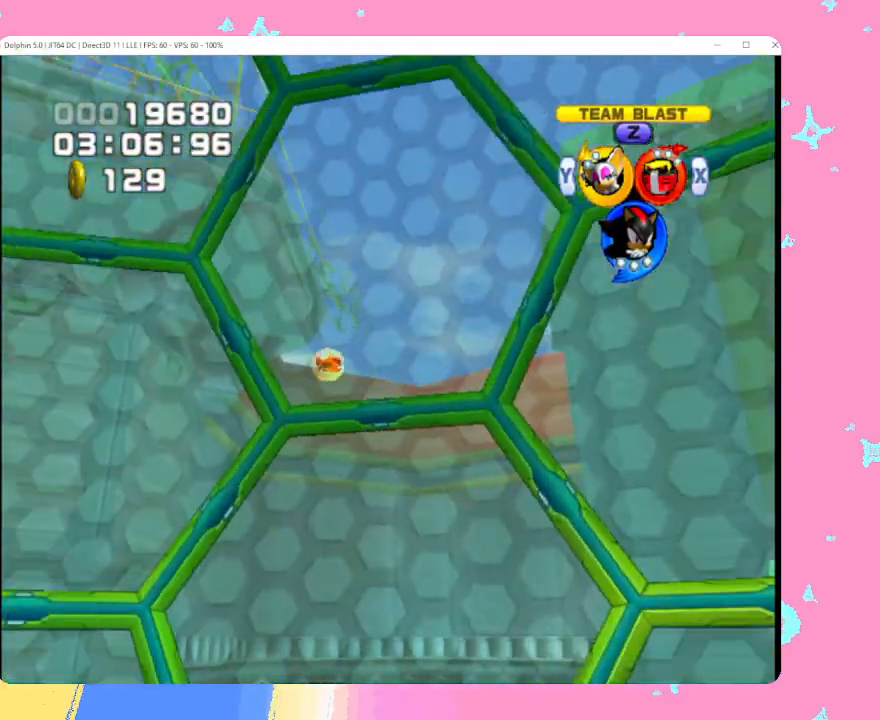
{"buttons": [], "left_stick": "center", "events": []}
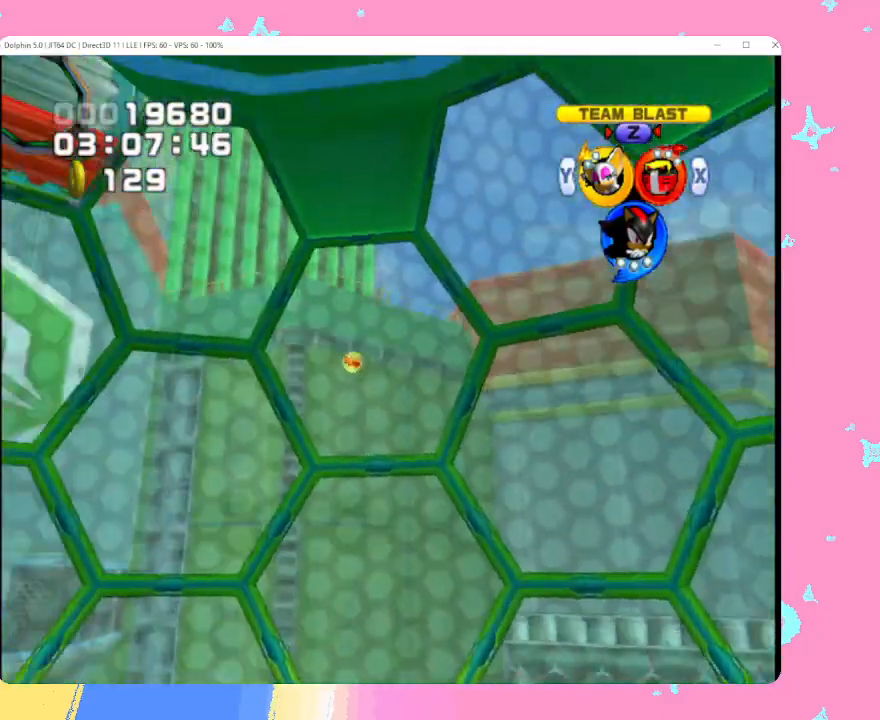
{"buttons": [], "left_stick": "center", "events": []}
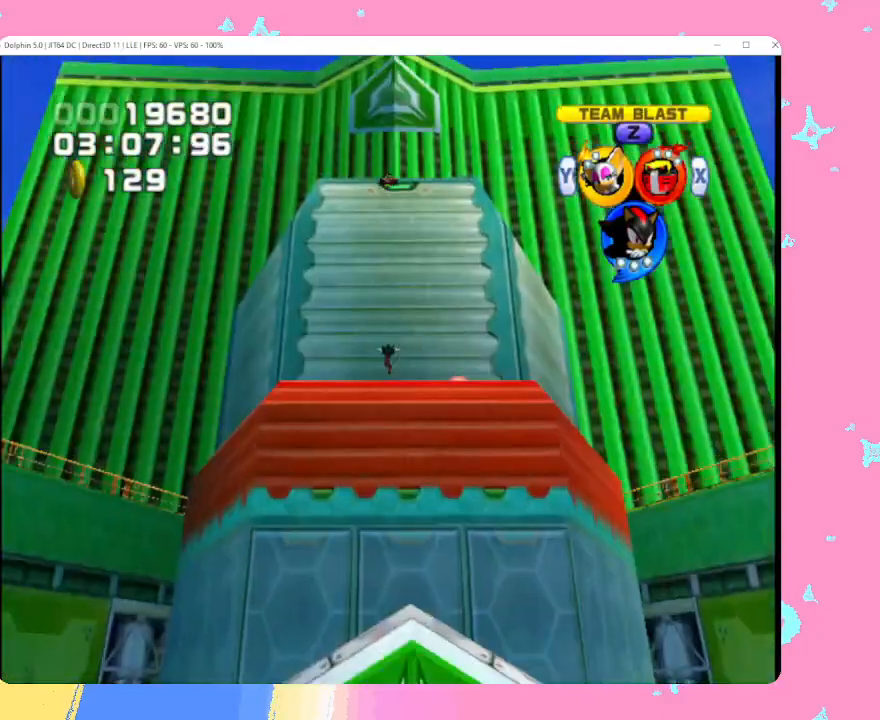
{"buttons": [], "left_stick": "center", "events": []}
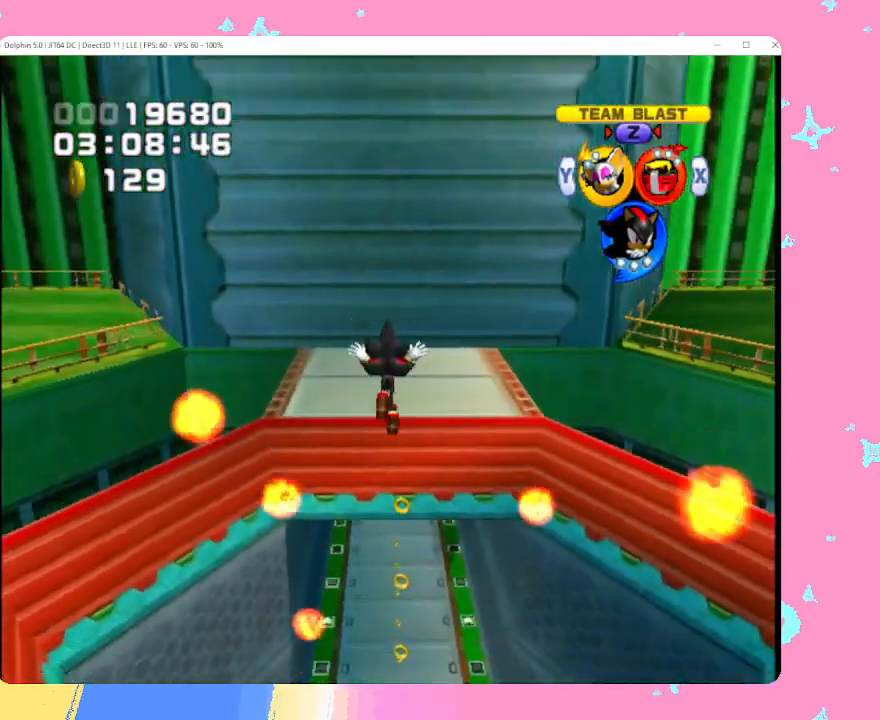
{"buttons": [], "left_stick": "up-left", "events": [[100, "left_stick", "up"], [450, "left_stick", "up-left"]]}
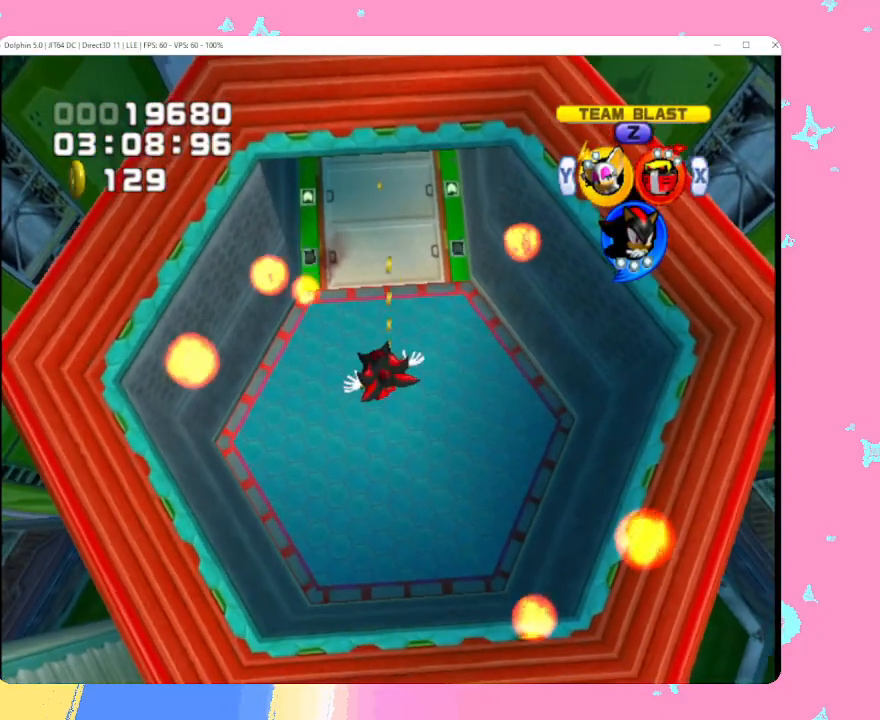
{"buttons": [], "left_stick": "up", "events": [[50, "left_stick", "up"], [250, "left_stick", "up-left"], [350, "left_stick", "up"]]}
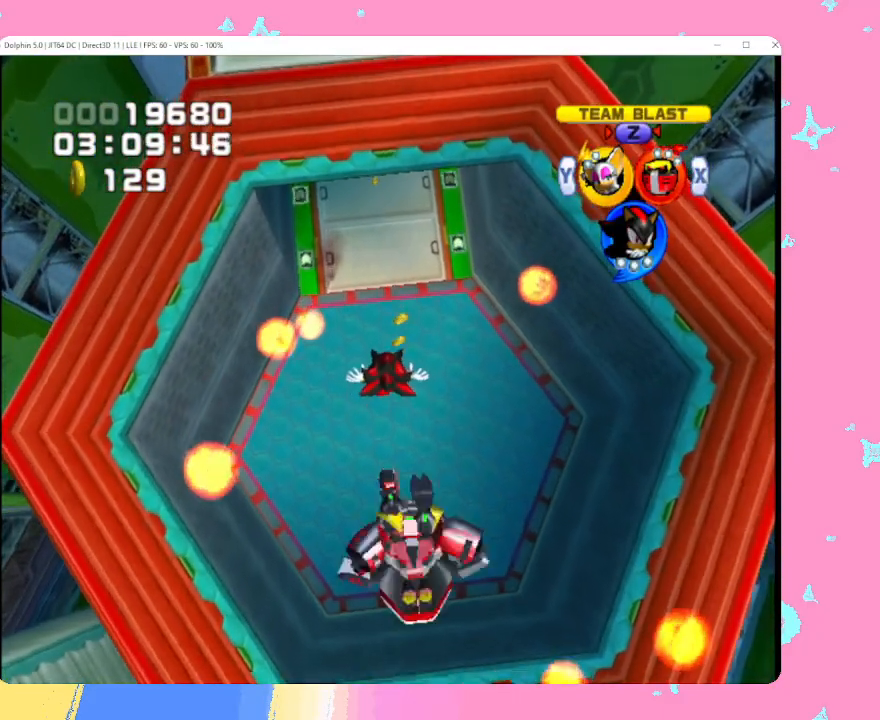
{"buttons": [], "left_stick": "up", "events": []}